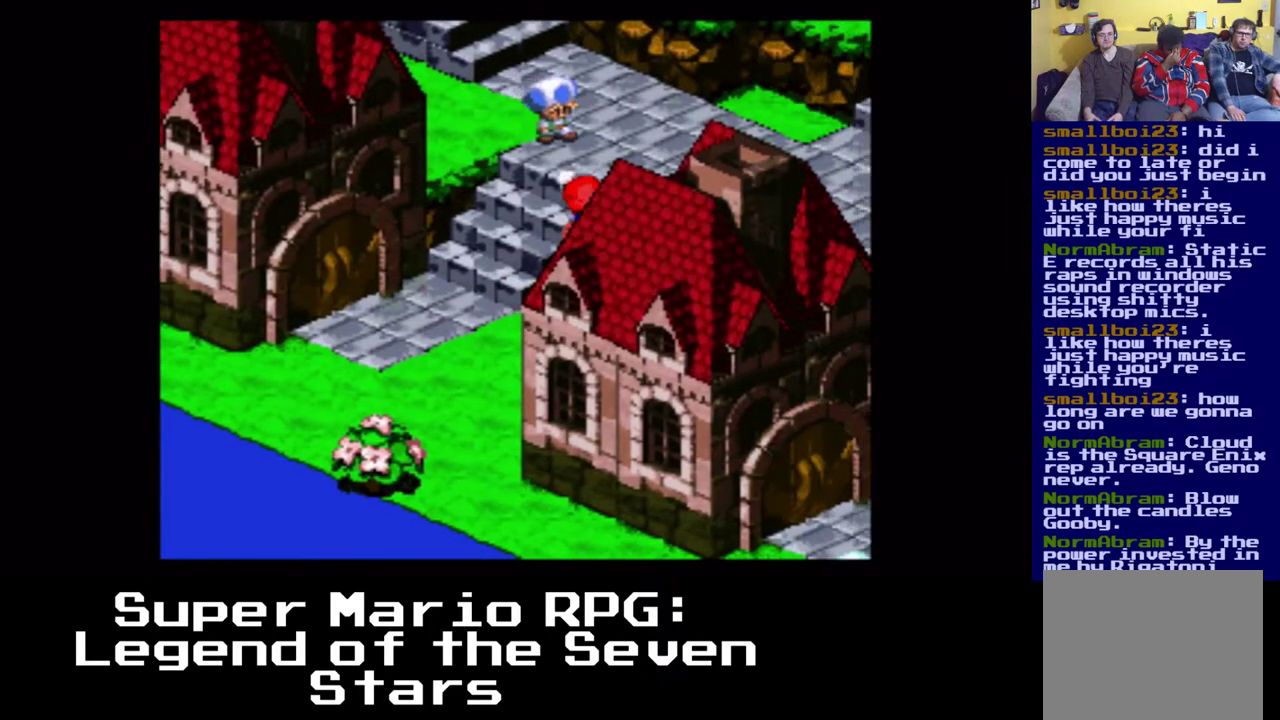
Gameplay with a controller (Xbox layout); each line is a JSON object with the inputs held at the frame after it. "events" lists button and stick changes between this image and that frame as [ms after this image, input, new state], when the widget could be followed in between. Not read: right_stick.
{"buttons": ["A", "X", "DPAD_RIGHT"], "left_stick": "center", "events": [[217, "A", "up"], [367, "DPAD_RIGHT", "down"], [400, "DPAD_UP", "up"], [450, "A", "down"]]}
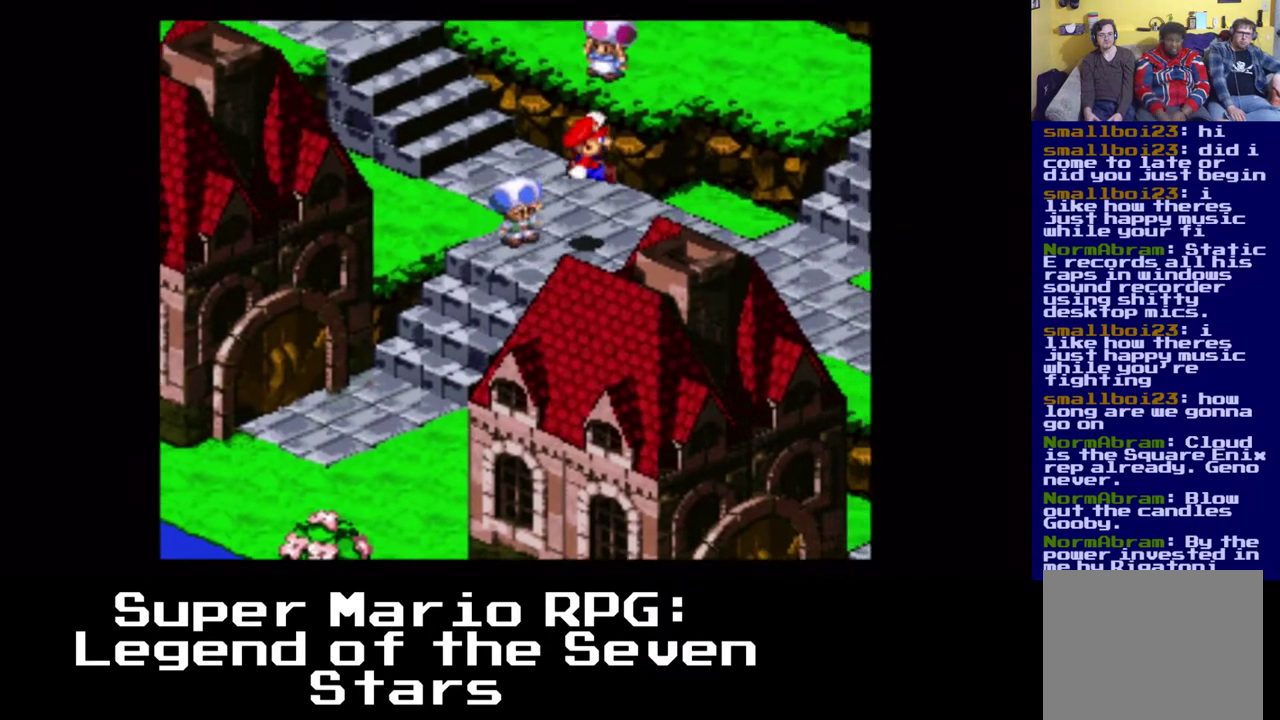
{"buttons": ["X", "DPAD_DOWN", "DPAD_RIGHT"], "left_stick": "center", "events": [[233, "DPAD_DOWN", "down"], [450, "A", "up"]]}
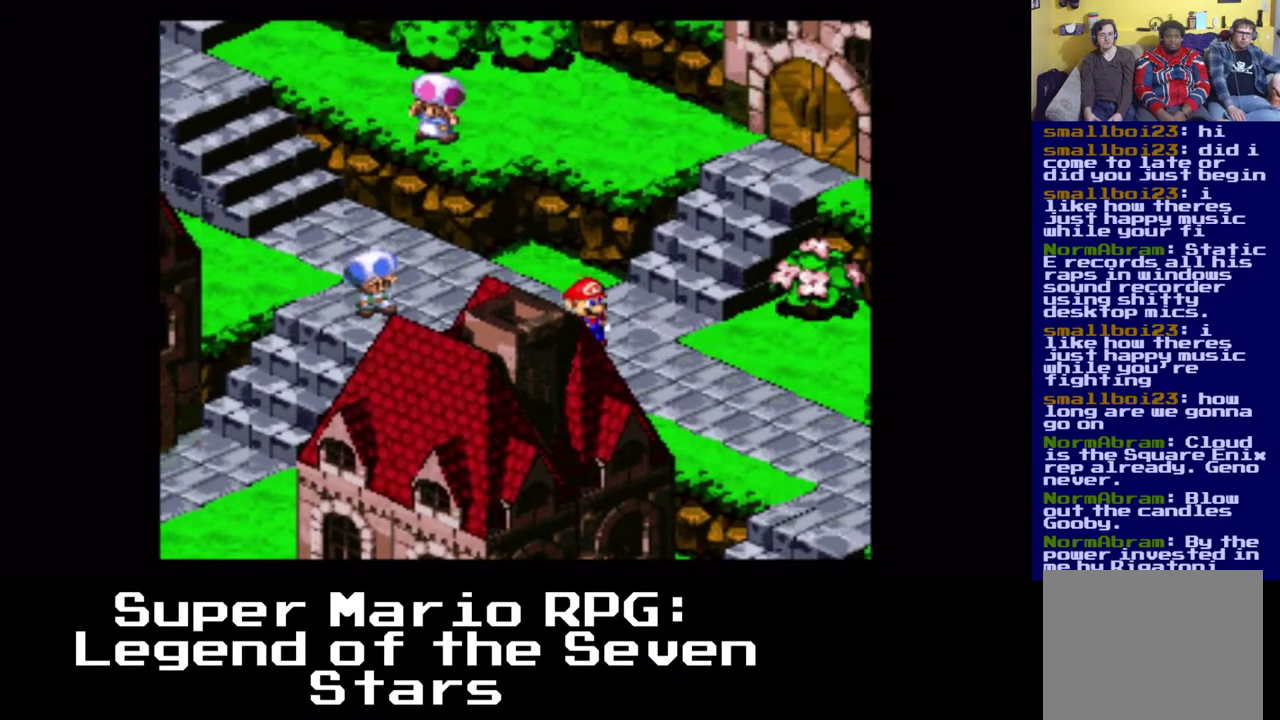
{"buttons": ["X", "DPAD_DOWN", "DPAD_RIGHT"], "left_stick": "center", "events": []}
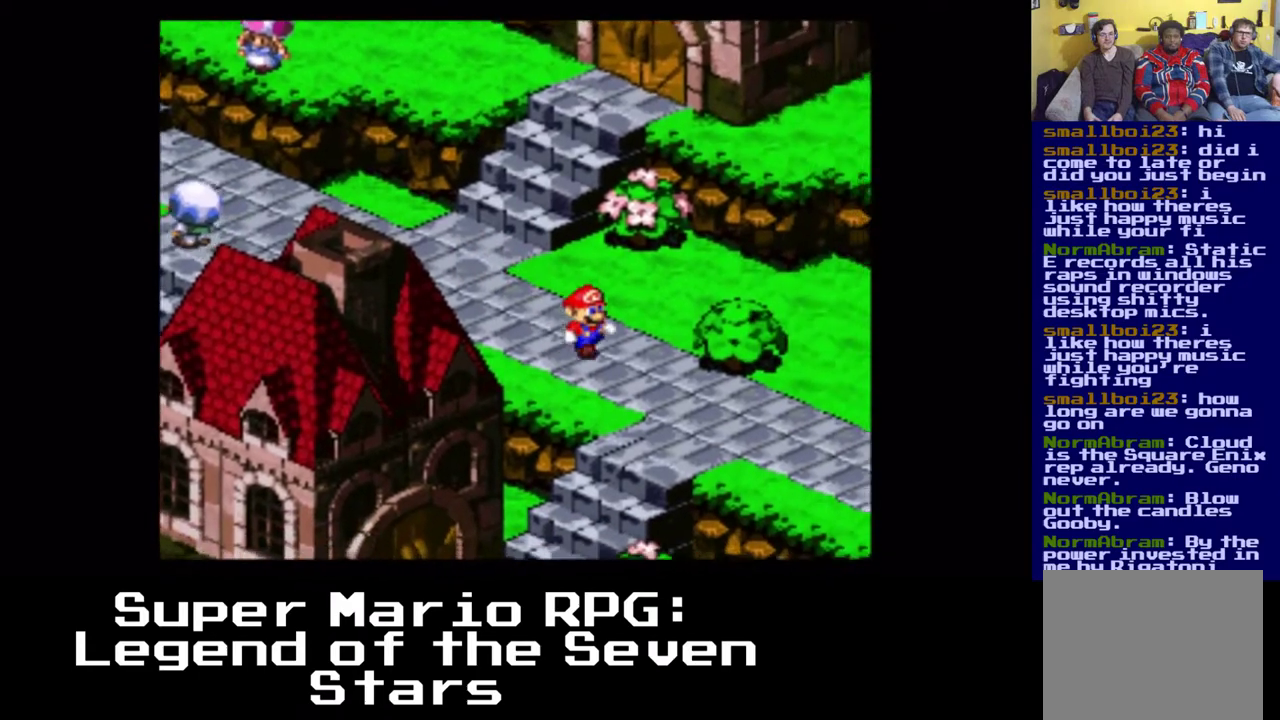
{"buttons": ["X", "DPAD_DOWN", "DPAD_RIGHT"], "left_stick": "center", "events": []}
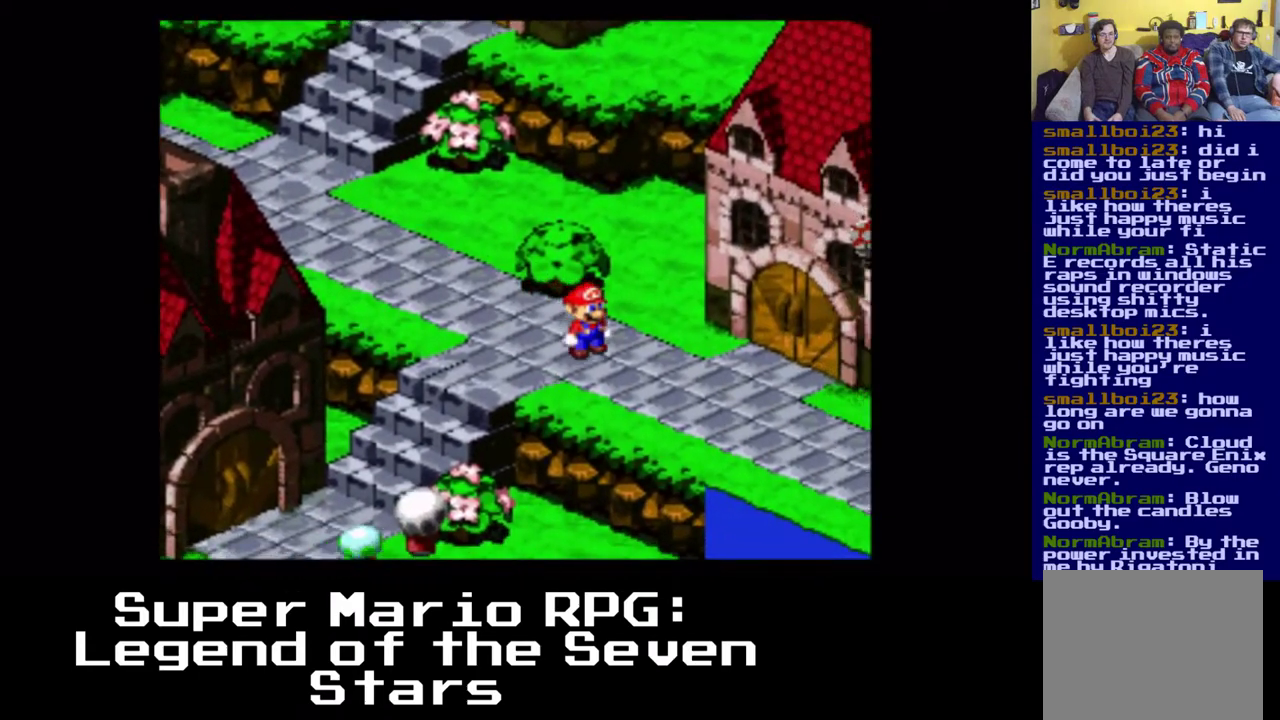
{"buttons": ["X", "DPAD_DOWN", "DPAD_RIGHT"], "left_stick": "center", "events": []}
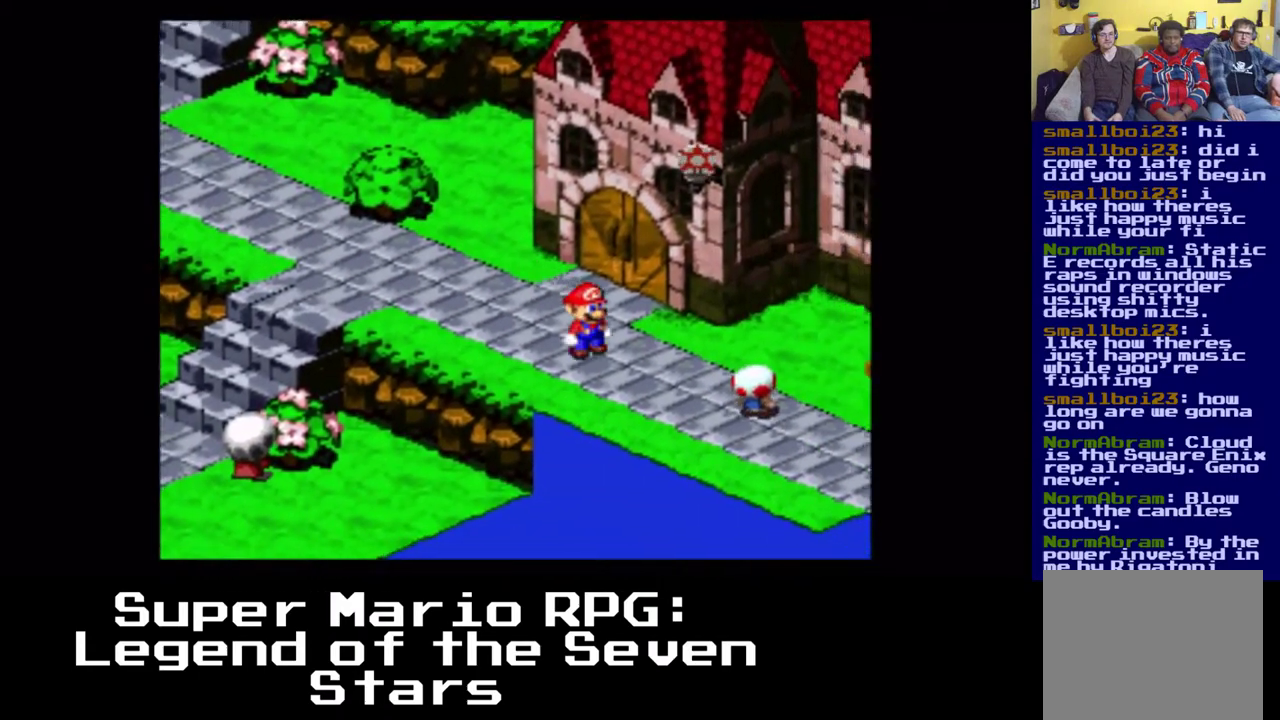
{"buttons": ["X", "DPAD_LEFT"], "left_stick": "center", "events": [[183, "DPAD_RIGHT", "up"], [217, "DPAD_DOWN", "up"], [217, "DPAD_LEFT", "down"]]}
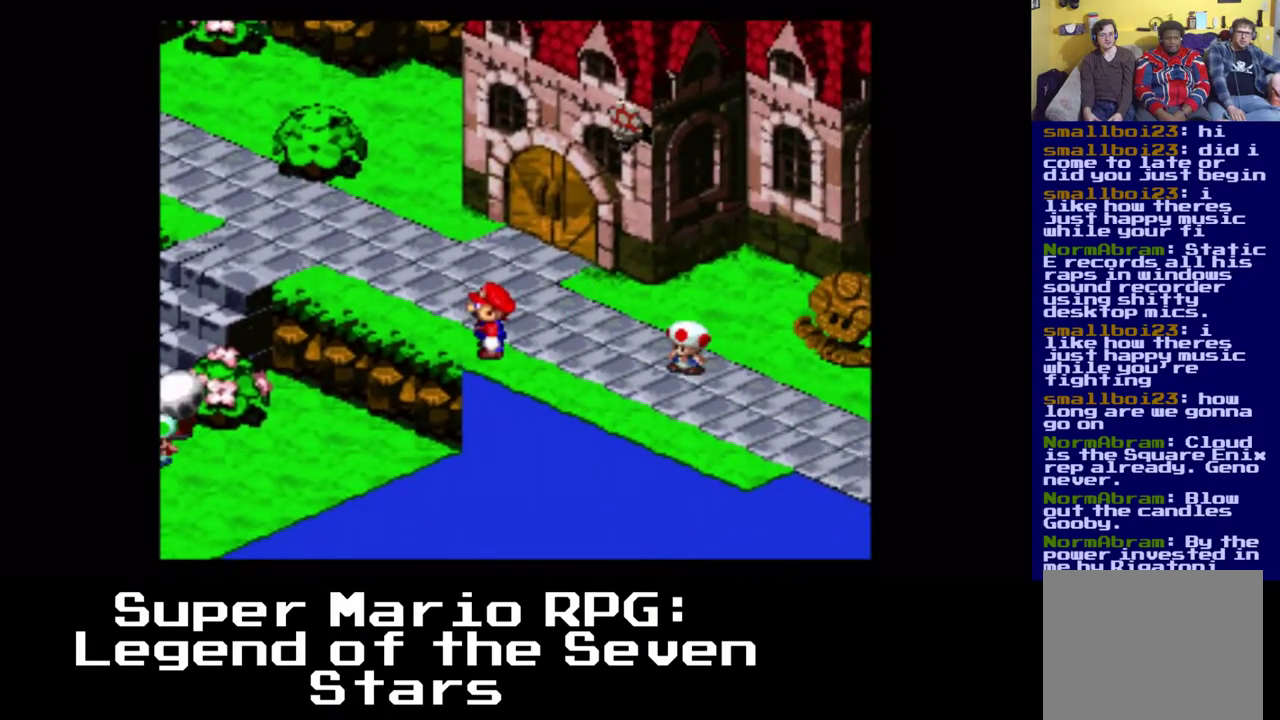
{"buttons": ["X", "DPAD_DOWN", "DPAD_LEFT"], "left_stick": "center", "events": [[100, "DPAD_DOWN", "down"]]}
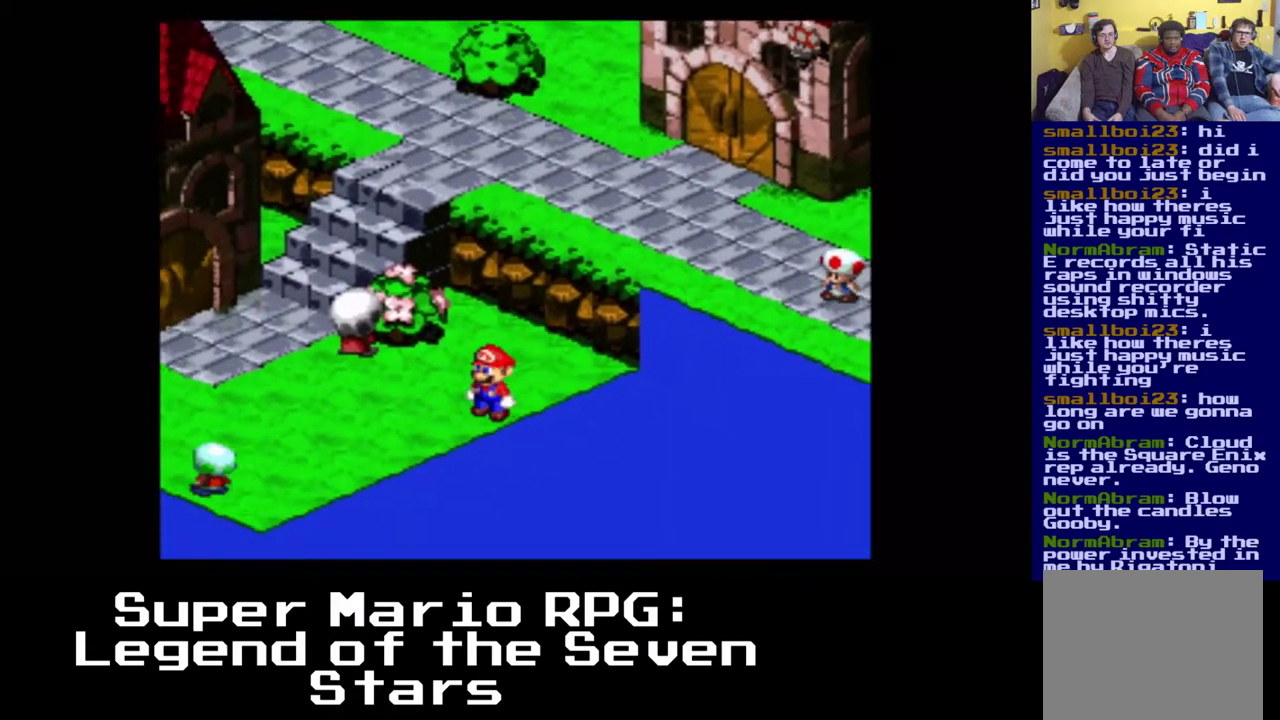
{"buttons": ["DPAD_UP"], "left_stick": "center", "events": [[383, "X", "up"], [417, "DPAD_DOWN", "up"], [417, "DPAD_RIGHT", "down"], [433, "DPAD_UP", "down"], [467, "DPAD_LEFT", "up"], [500, "DPAD_RIGHT", "up"]]}
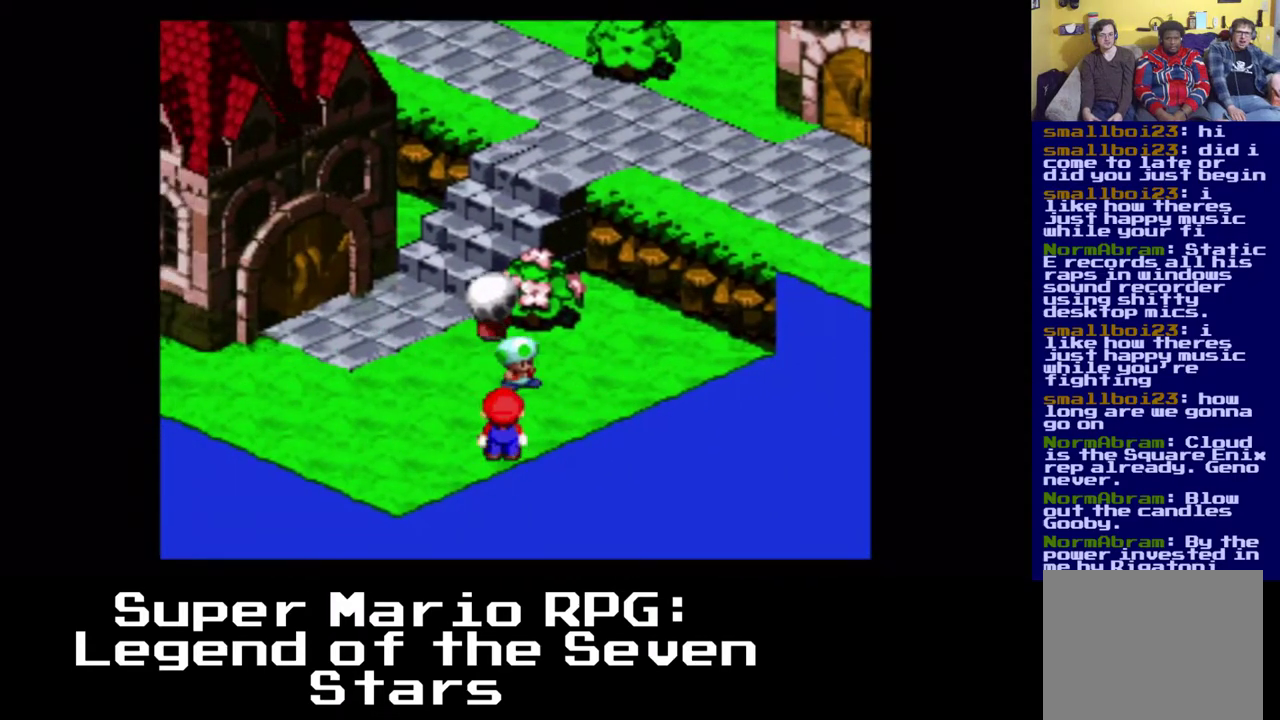
{"buttons": ["B"], "left_stick": "center", "events": [[33, "DPAD_UP", "up"], [500, "B", "down"]]}
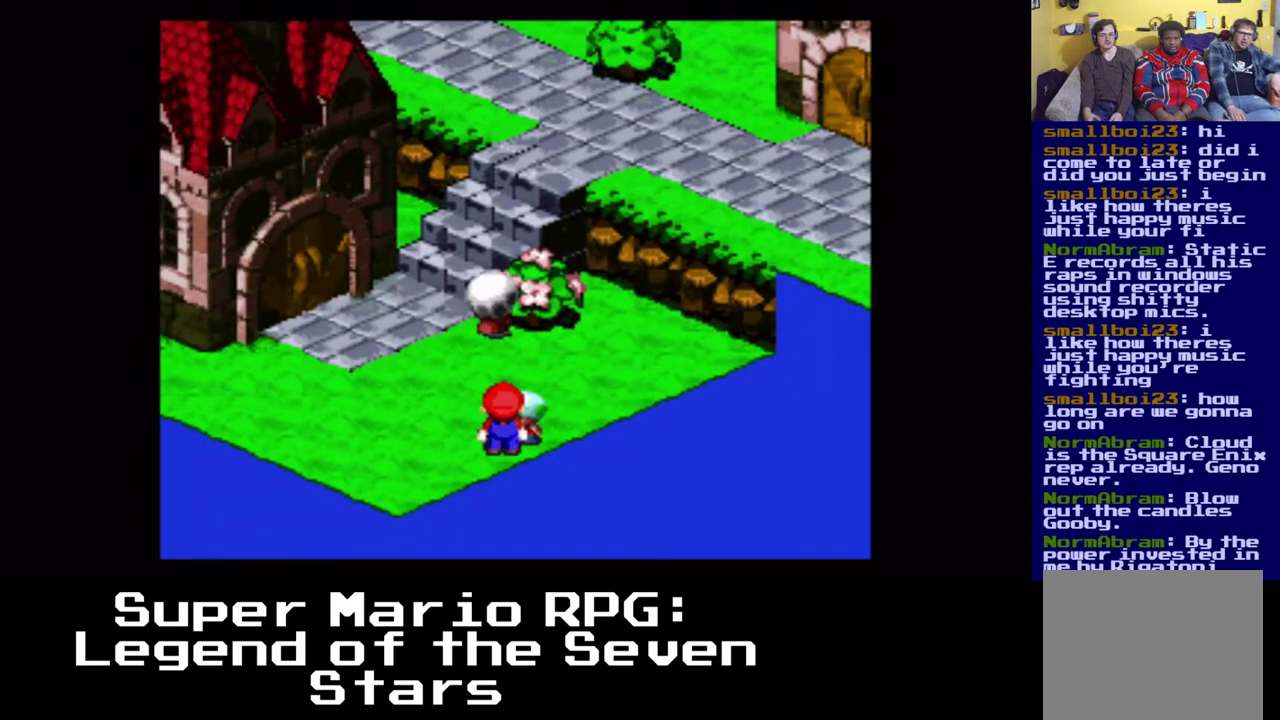
{"buttons": ["B"], "left_stick": "center", "events": [[117, "B", "up"], [450, "B", "down"]]}
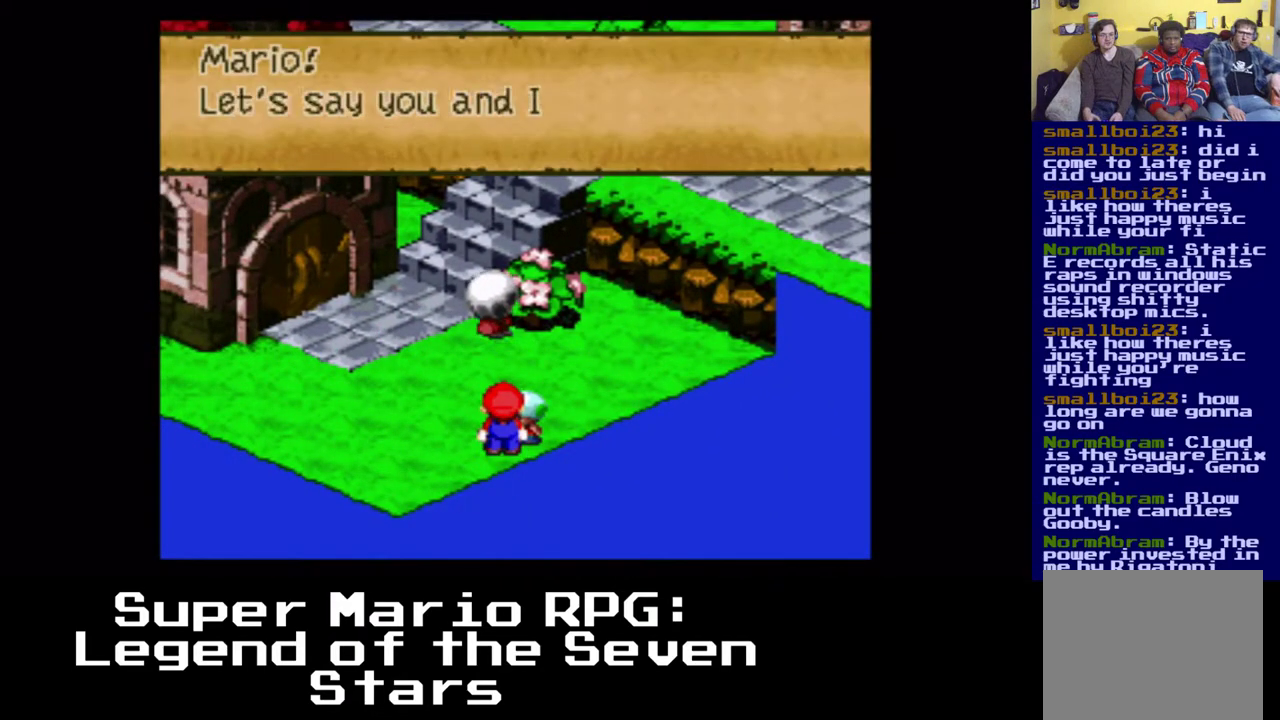
{"buttons": [], "left_stick": "center", "events": [[100, "B", "up"], [283, "B", "down"], [483, "B", "up"]]}
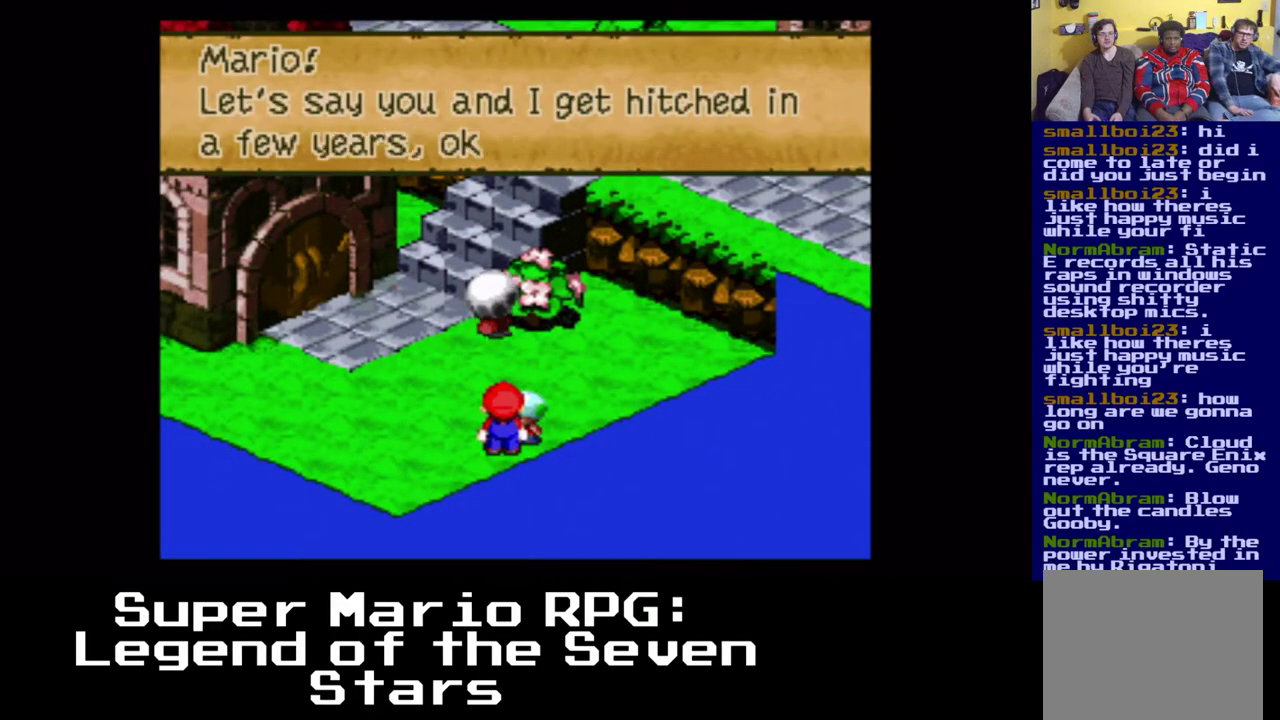
{"buttons": [], "left_stick": "center", "events": [[250, "B", "down"], [333, "B", "up"]]}
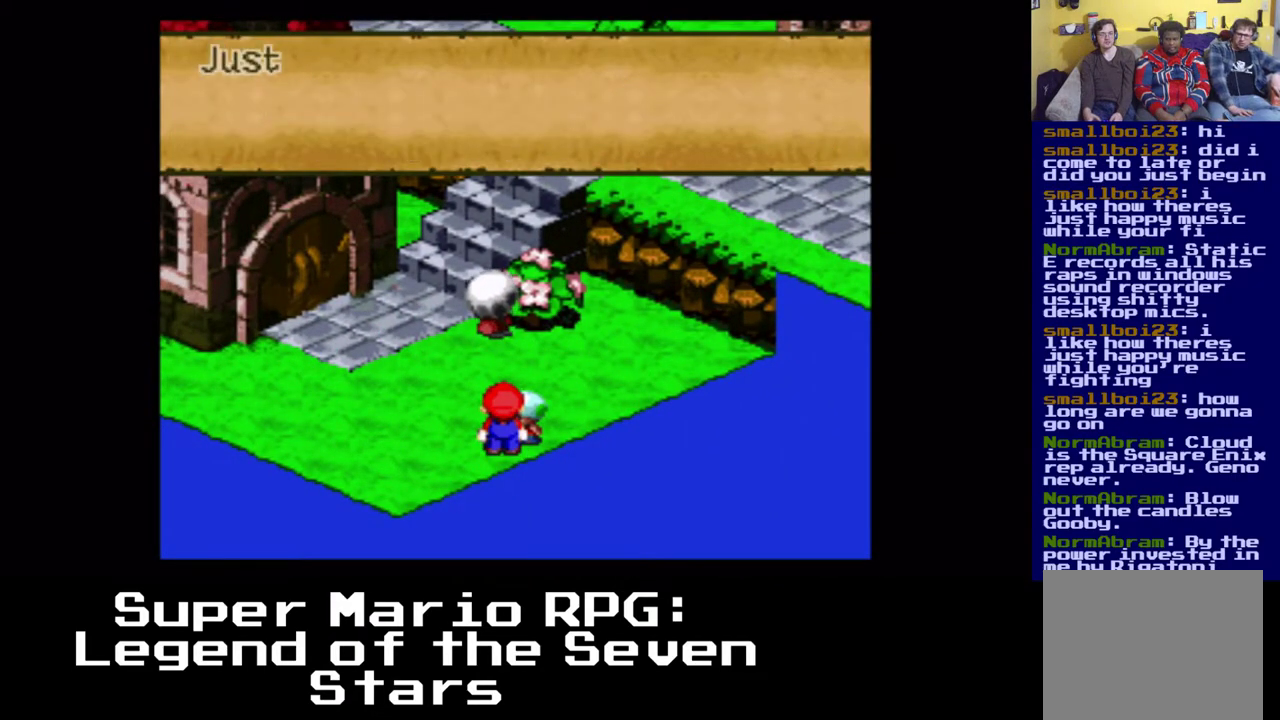
{"buttons": [], "left_stick": "center", "events": [[250, "B", "down"], [417, "B", "up"]]}
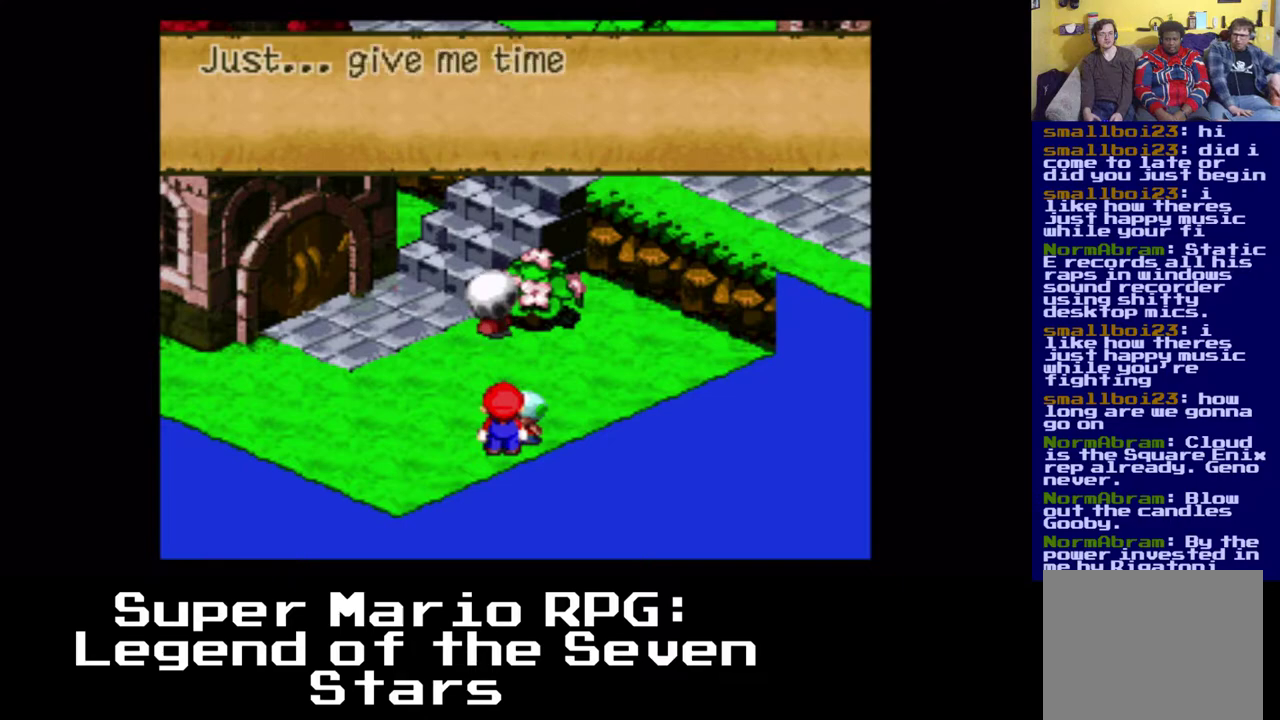
{"buttons": [], "left_stick": "center", "events": [[183, "B", "down"], [367, "B", "up"]]}
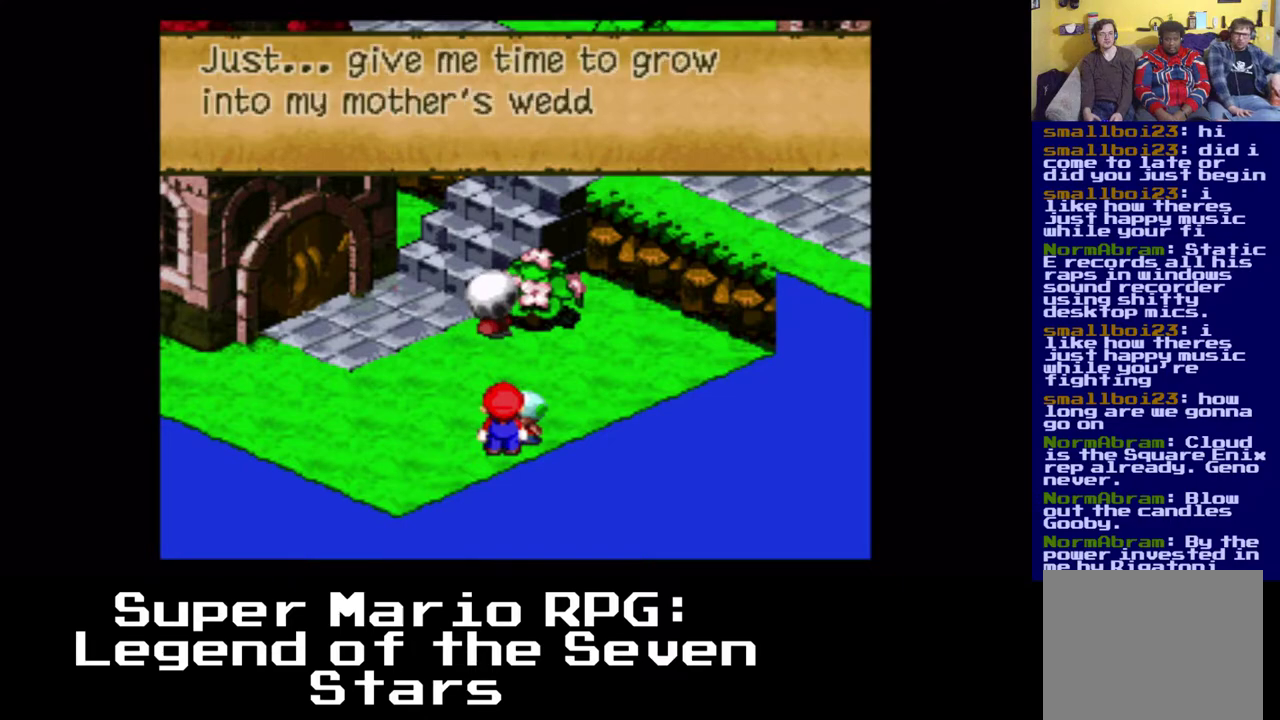
{"buttons": [], "left_stick": "center", "events": []}
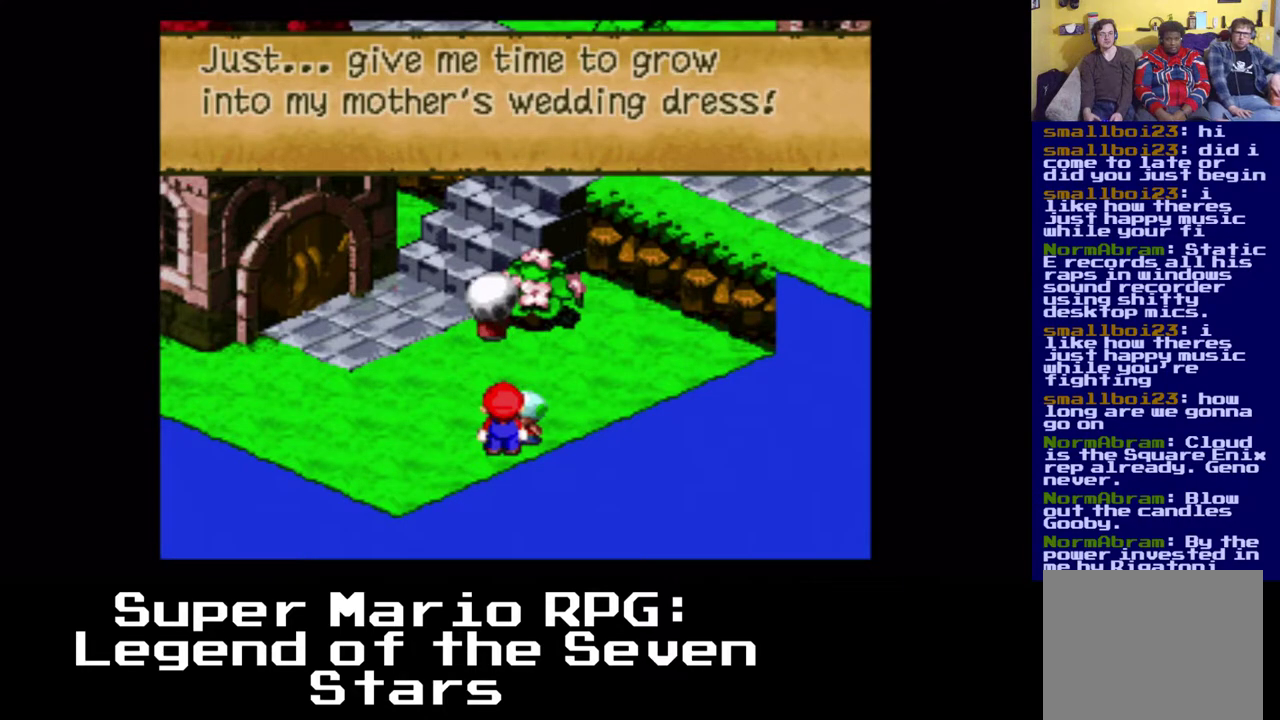
{"buttons": [], "left_stick": "center", "events": [[117, "B", "down"], [367, "B", "up"]]}
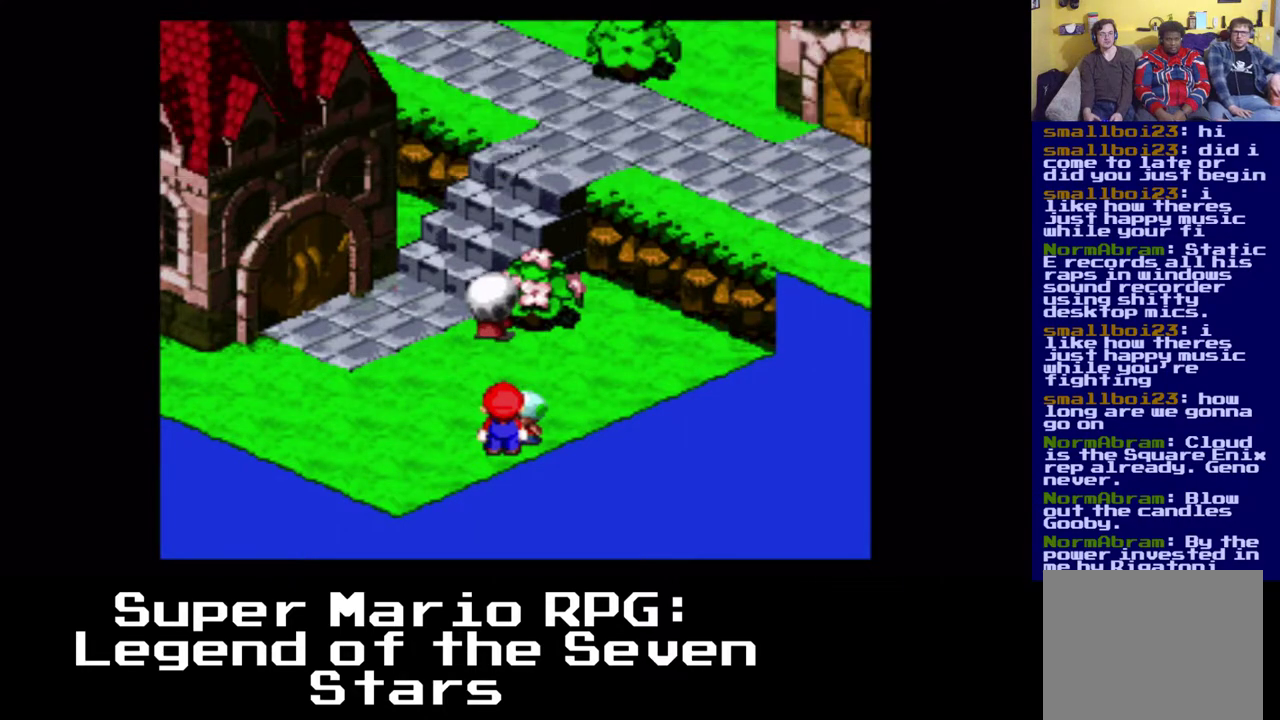
{"buttons": [], "left_stick": "center", "events": [[150, "A", "down"], [333, "A", "up"]]}
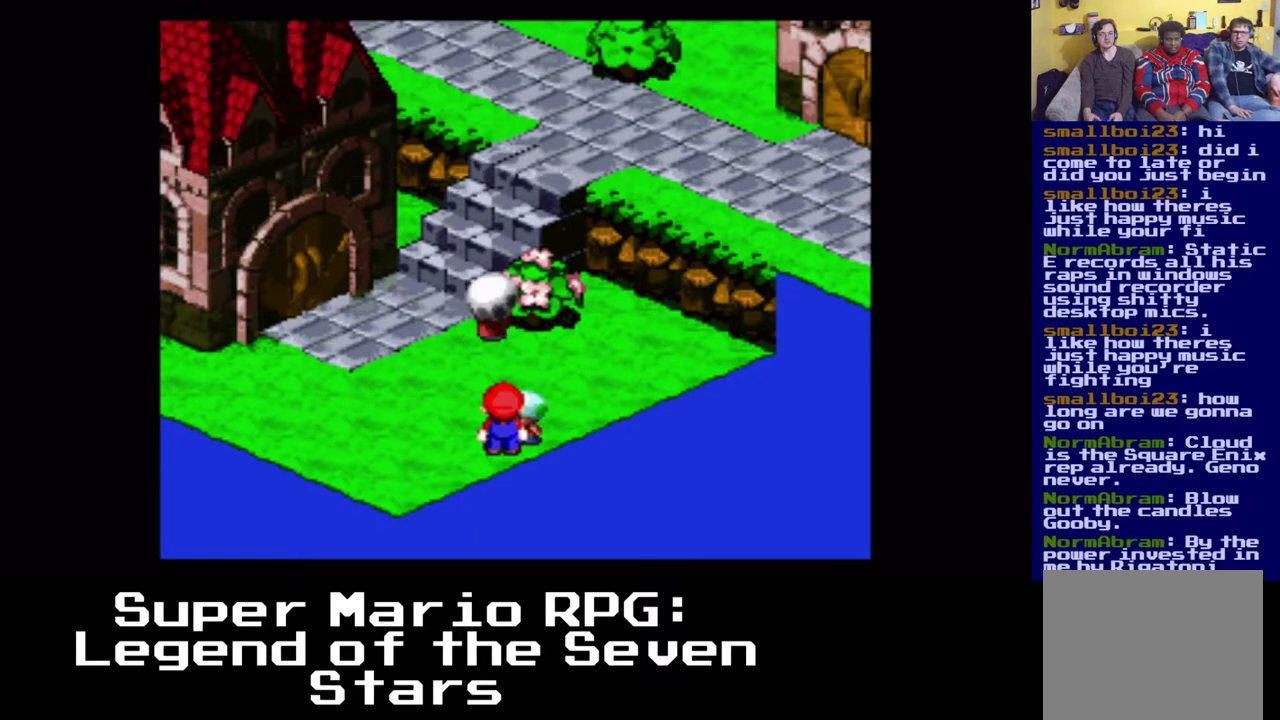
{"buttons": [], "left_stick": "center", "events": []}
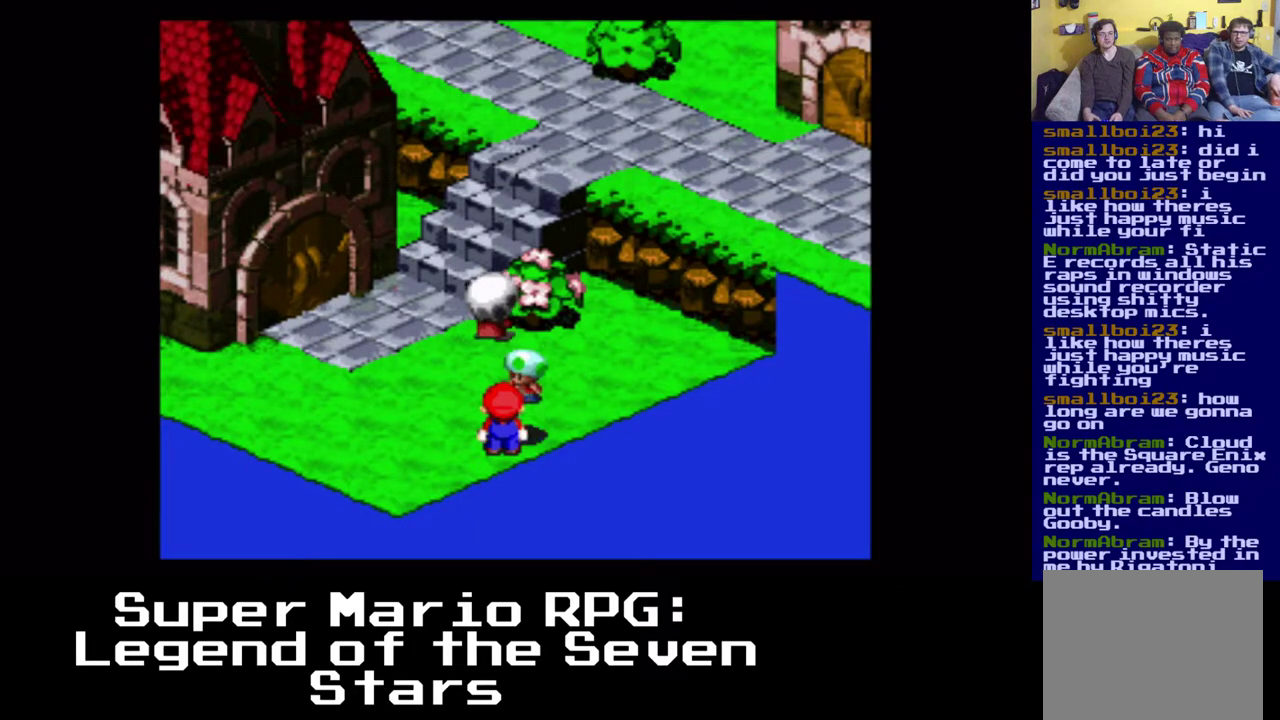
{"buttons": [], "left_stick": "center", "events": []}
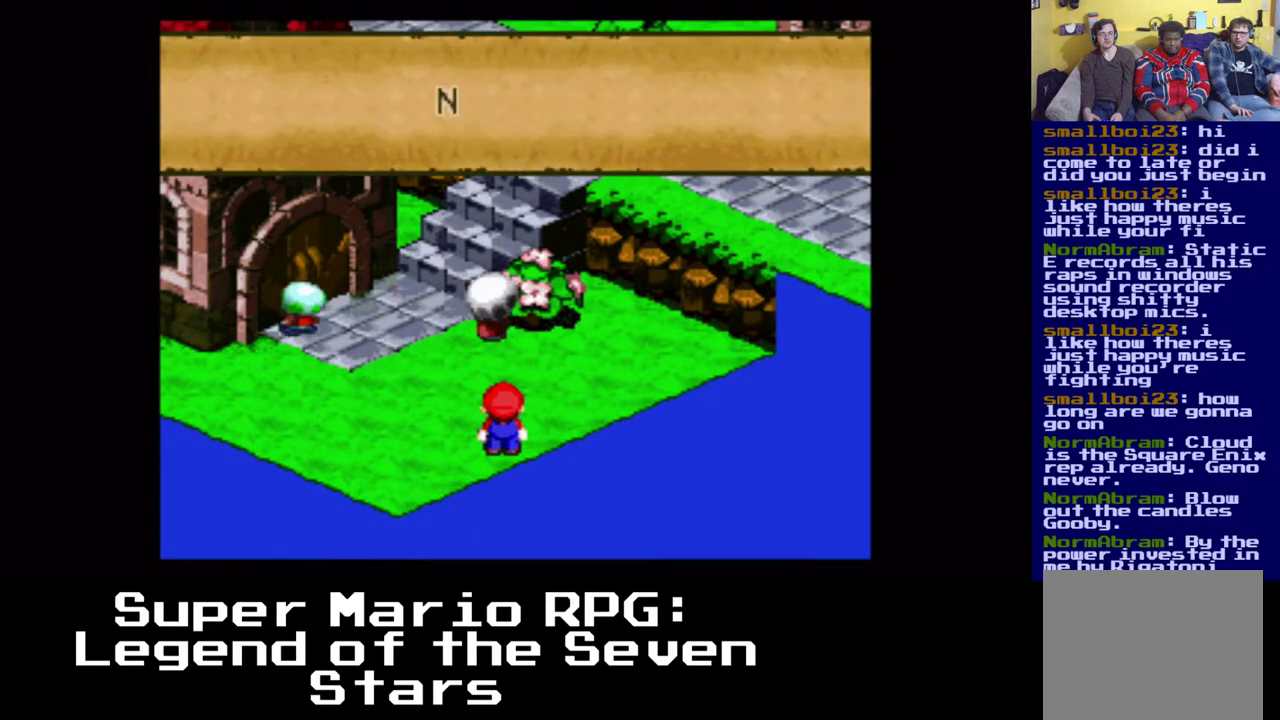
{"buttons": ["B"], "left_stick": "center", "events": [[417, "B", "down"]]}
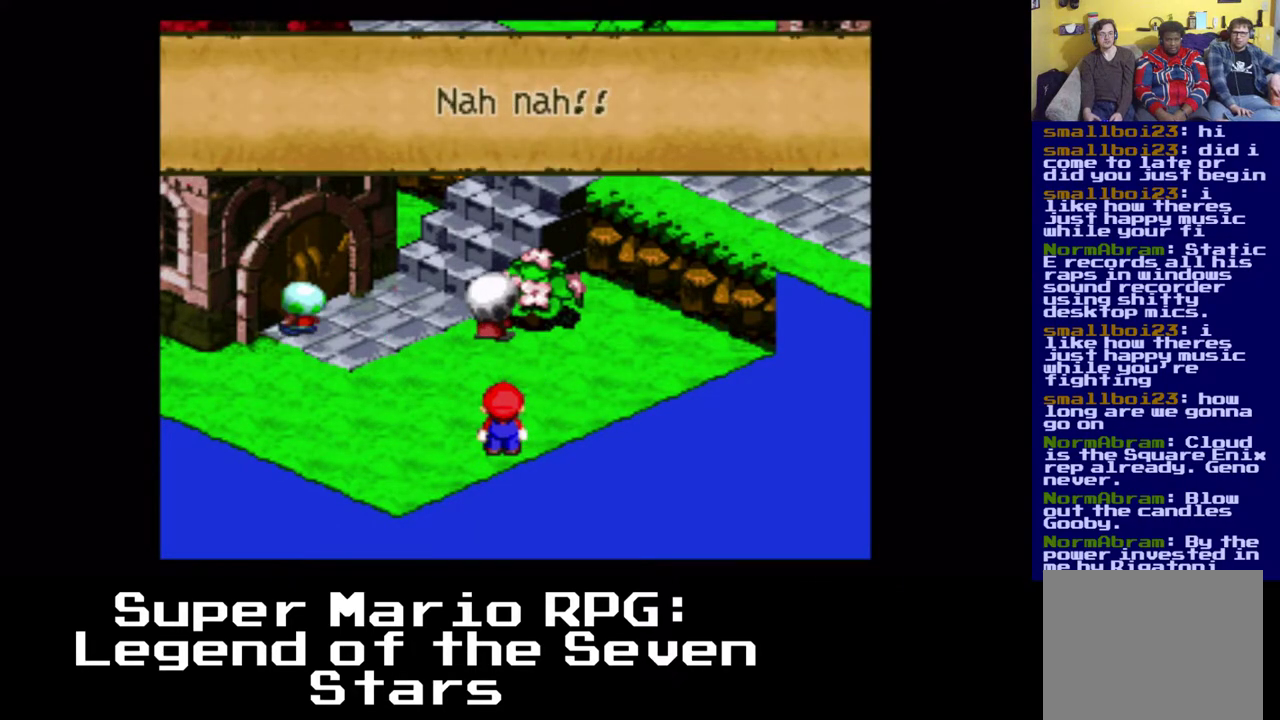
{"buttons": [], "left_stick": "center", "events": [[133, "B", "up"]]}